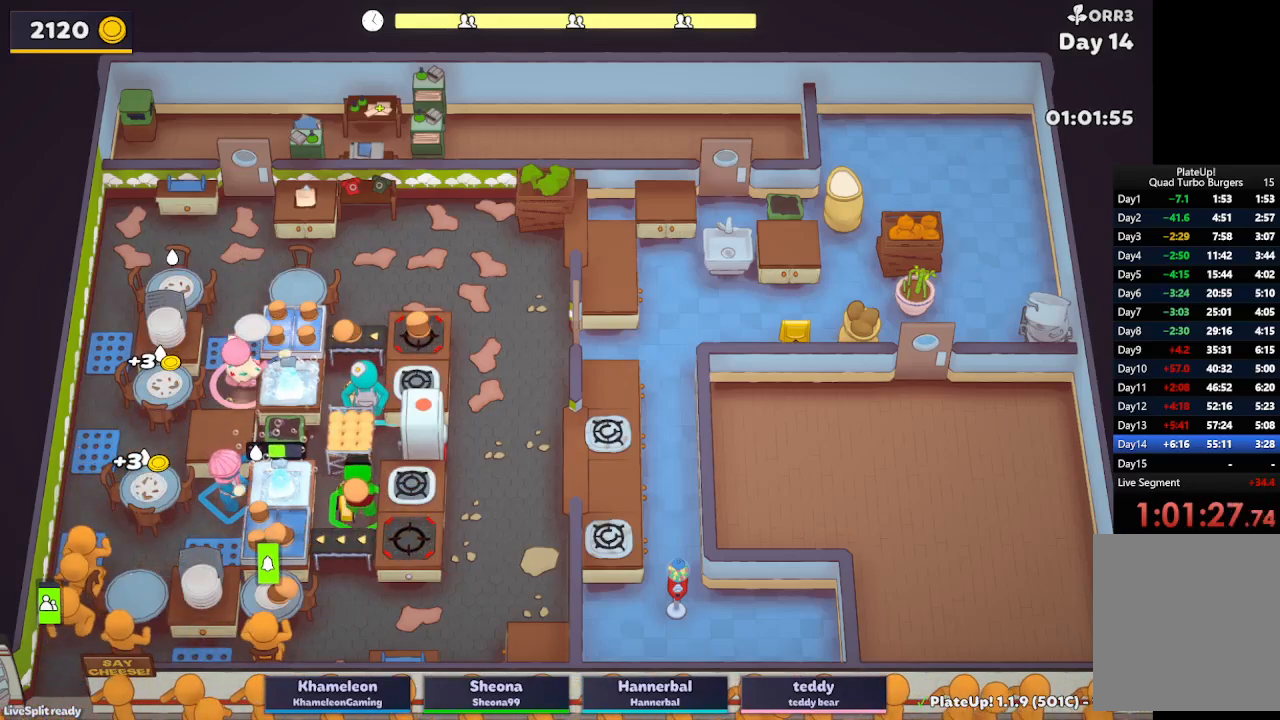
Gameplay with a controller (Xbox layout); each line is a JSON object with the inputs held at the frame after it. "button_events" lists button changes between this image and that frame as [ms after this image, input, new state], when the widget could be followed in between (sticks are given only as held states). Not read: L3 R3 right_stick.
{"buttons": ["A", "L2"], "left_stick": "down-right", "button_events": [[133, "A", "down"], [250, "A", "up"], [283, "R1", "up"], [500, "A", "down"]]}
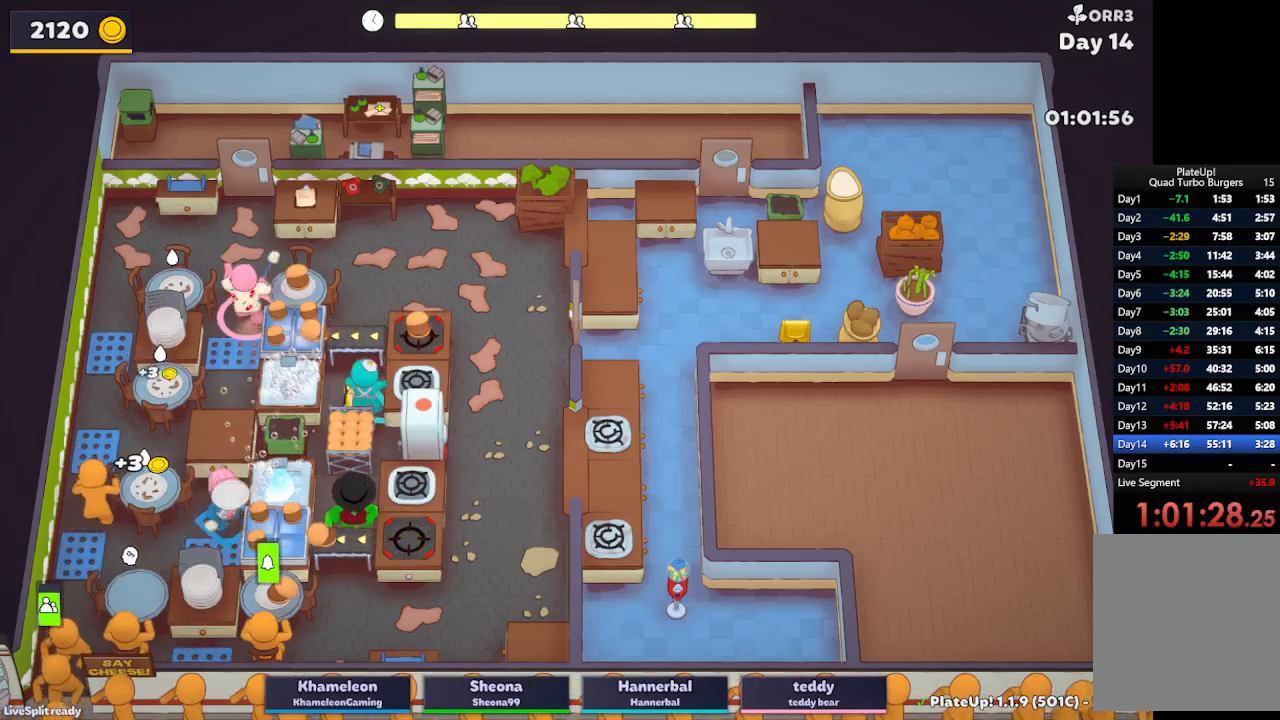
{"buttons": ["L2"], "left_stick": "down-right", "button_events": [[100, "A", "up"], [317, "L2", "up"], [433, "L2", "down"]]}
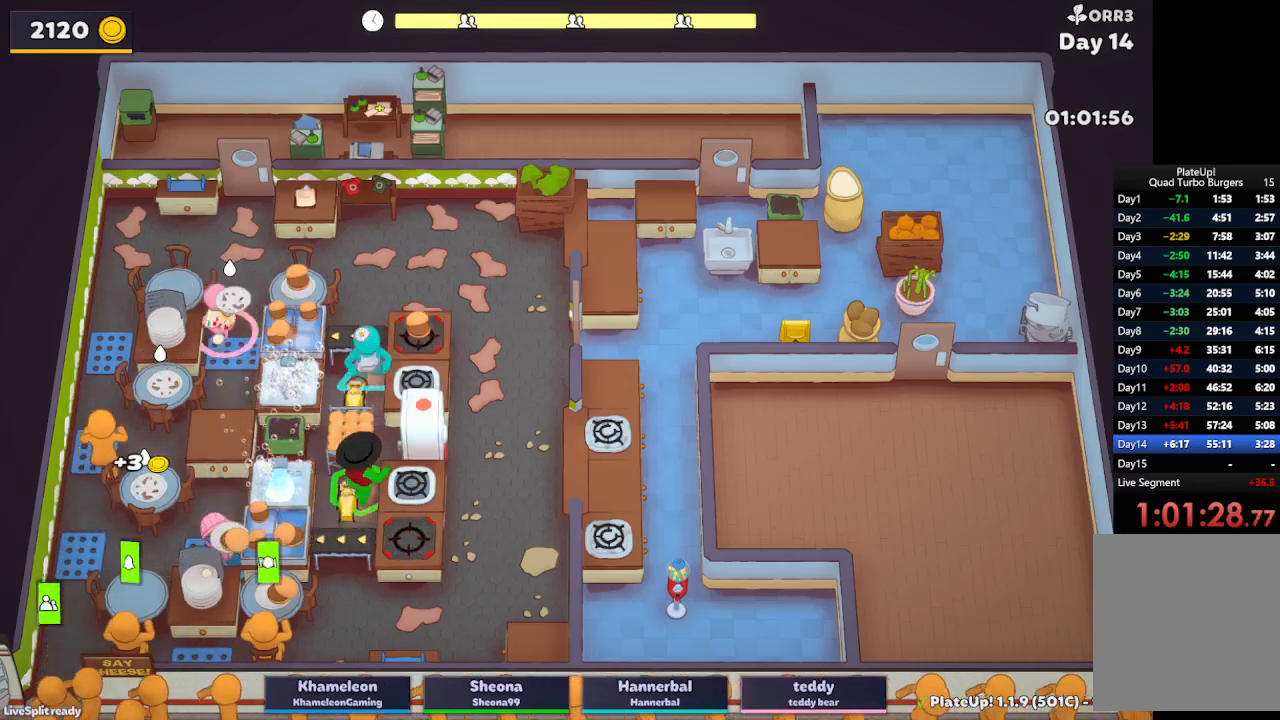
{"buttons": ["L2"], "left_stick": "down-left", "button_events": []}
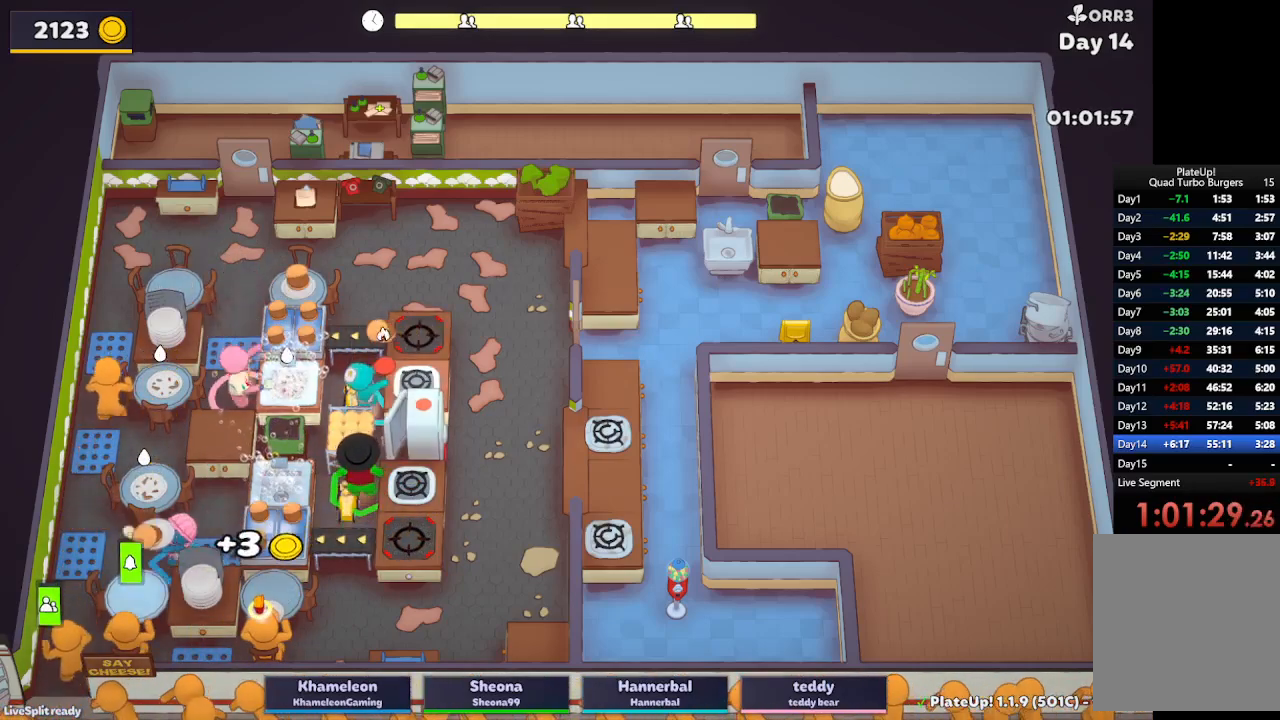
{"buttons": ["L2"], "left_stick": "down-right", "button_events": [[17, "A", "down"], [100, "L2", "up"], [133, "A", "up"], [250, "L2", "down"]]}
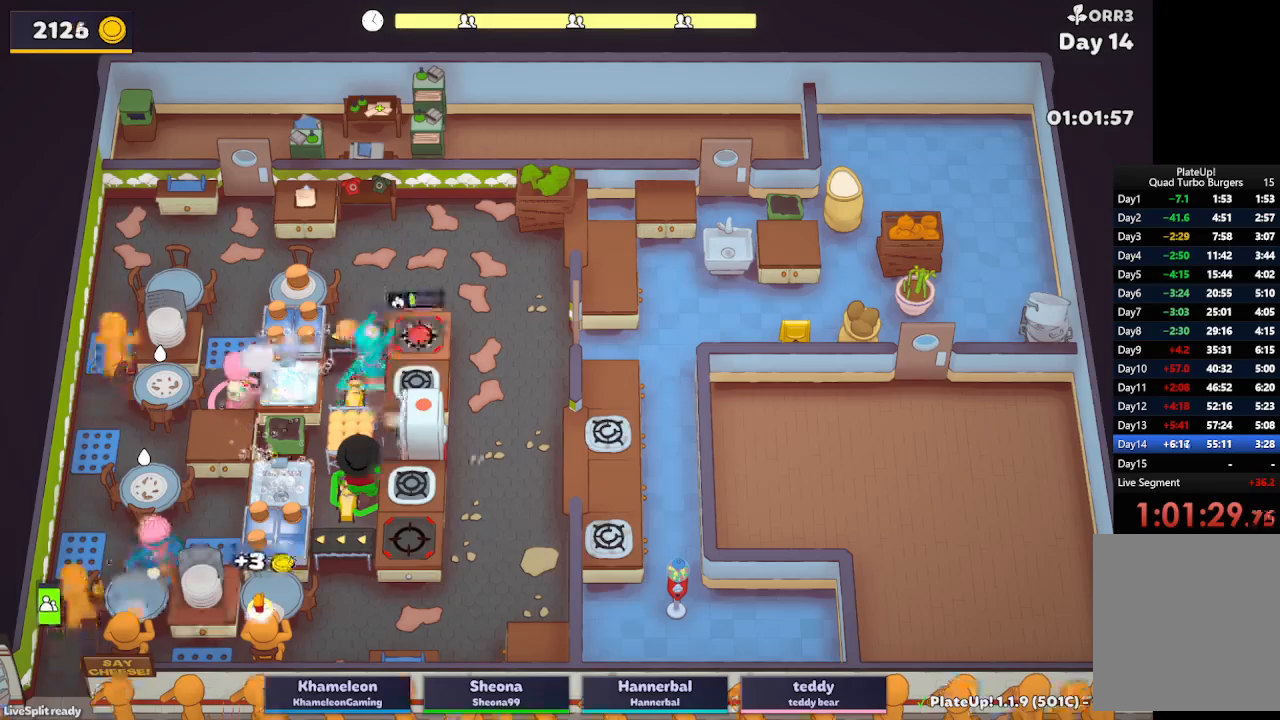
{"buttons": ["L2"], "left_stick": "right", "button_events": [[367, "A", "down"], [483, "A", "up"]]}
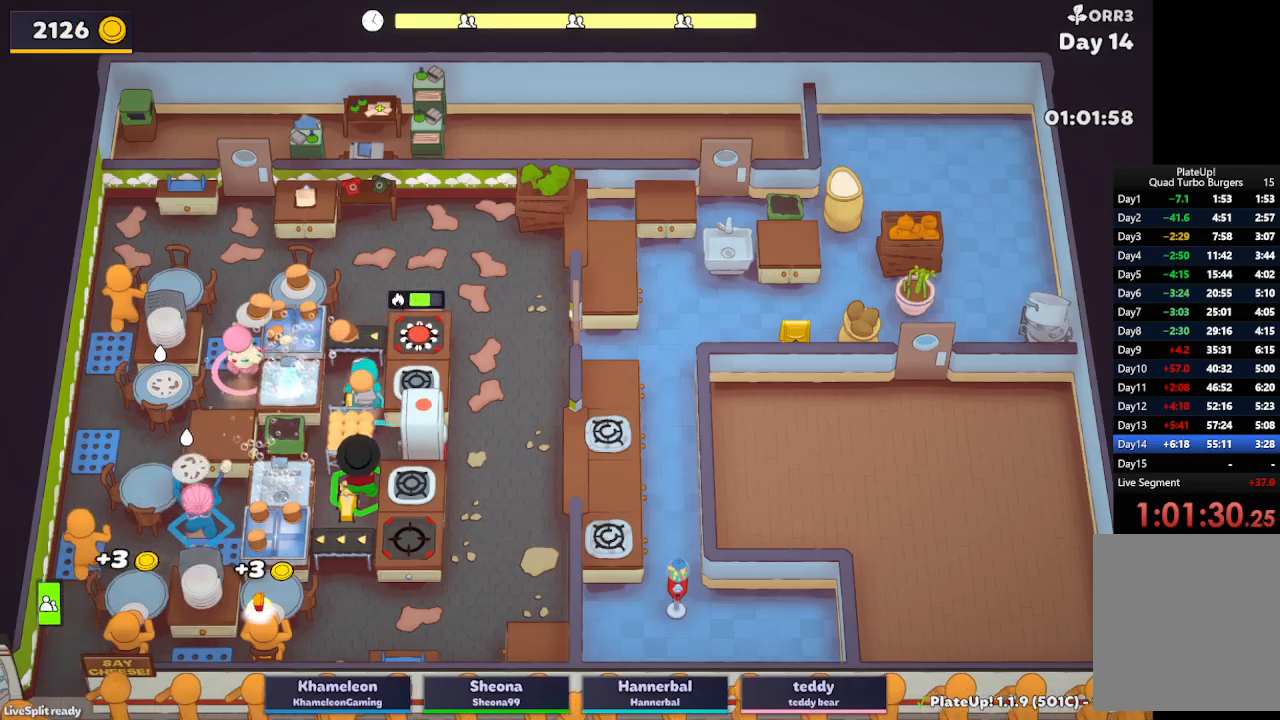
{"buttons": ["L2", "R1"], "left_stick": "right", "button_events": [[267, "A", "down"], [283, "R1", "down"], [350, "A", "up"]]}
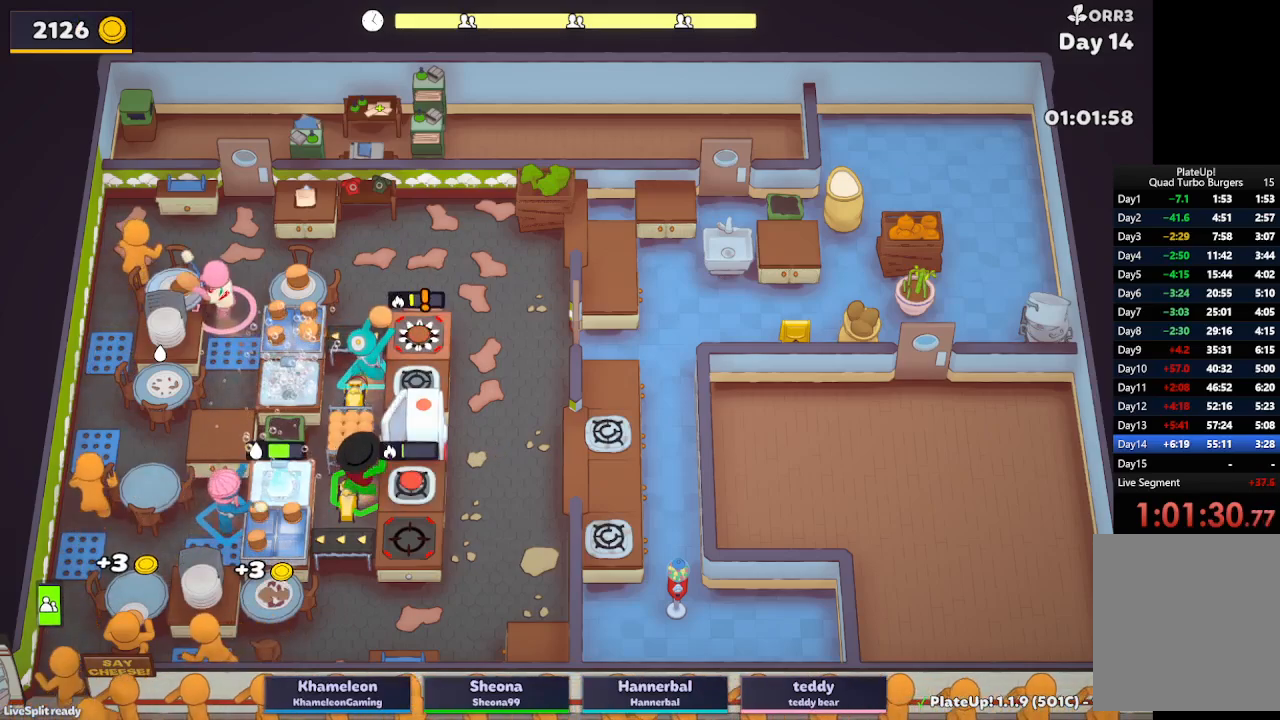
{"buttons": ["A", "L2"], "left_stick": "down-right", "button_events": [[167, "A", "down"], [283, "A", "up"], [283, "R1", "up"], [500, "A", "down"]]}
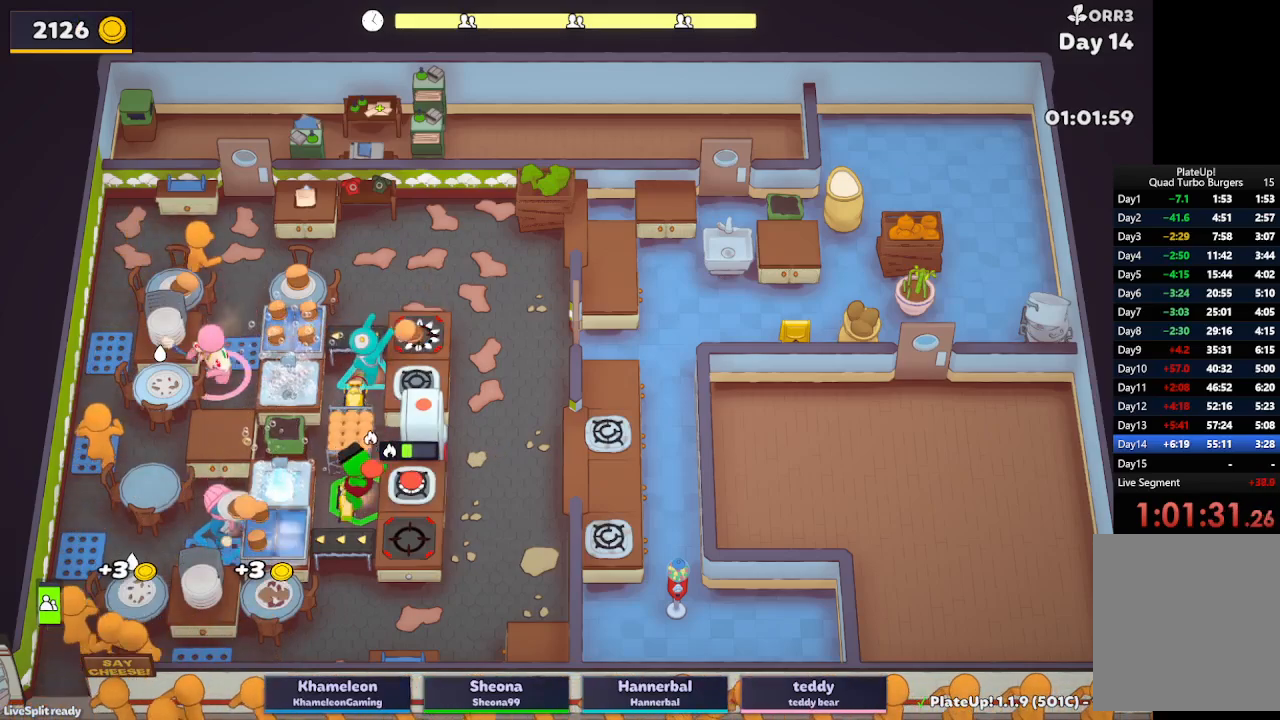
{"buttons": ["A", "L2"], "left_stick": "down-left", "button_events": [[100, "A", "up"], [450, "A", "down"]]}
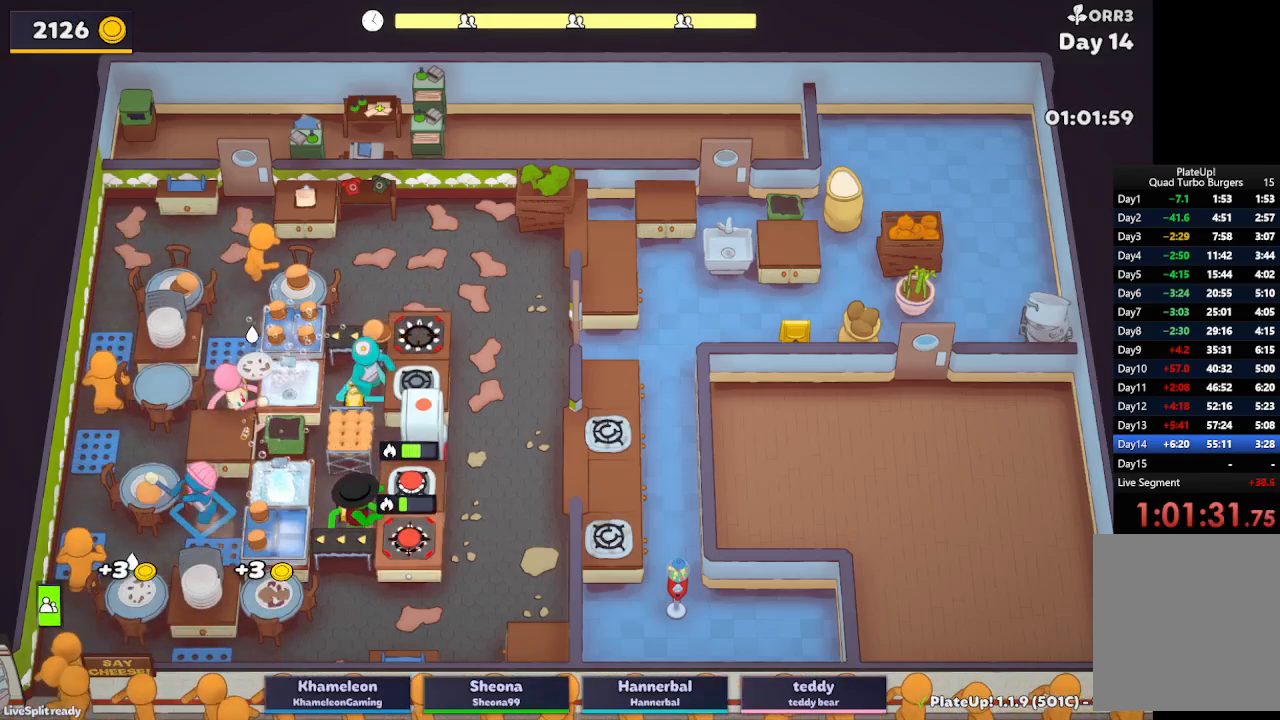
{"buttons": ["A", "L2"], "left_stick": "down-right", "button_events": [[50, "A", "up"], [483, "A", "down"]]}
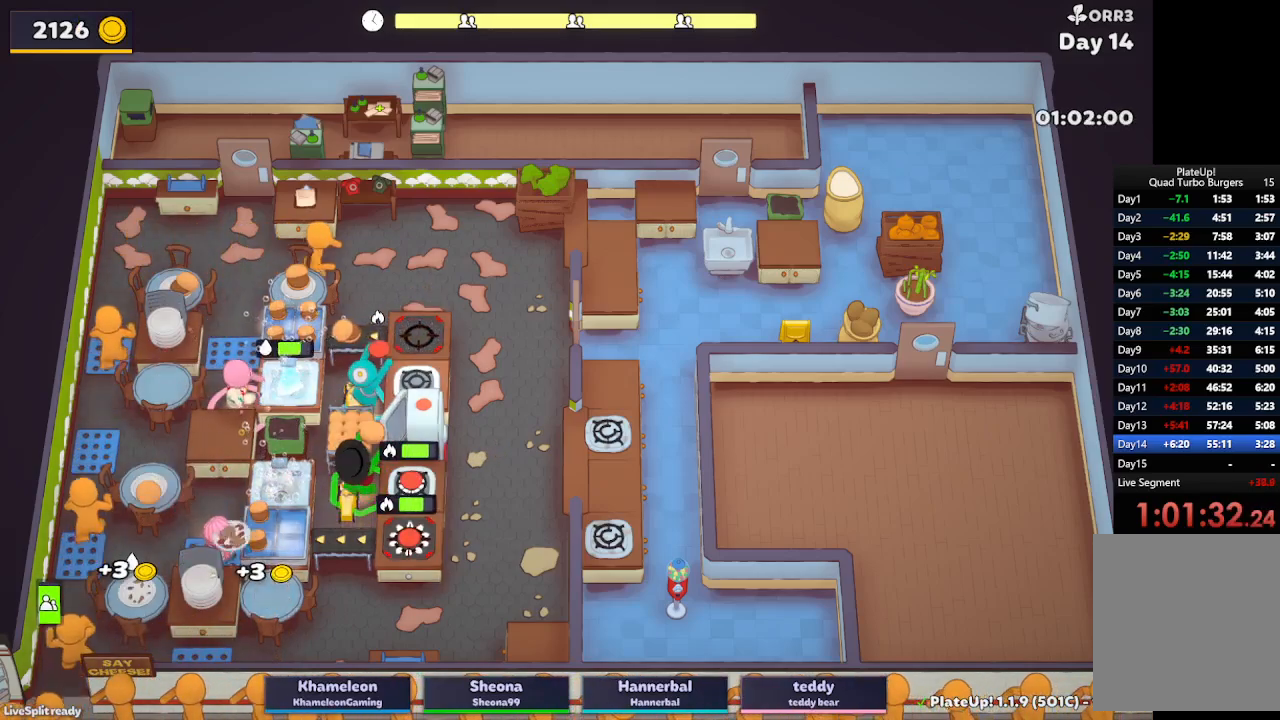
{"buttons": ["L2"], "left_stick": "up", "button_events": [[100, "A", "up"]]}
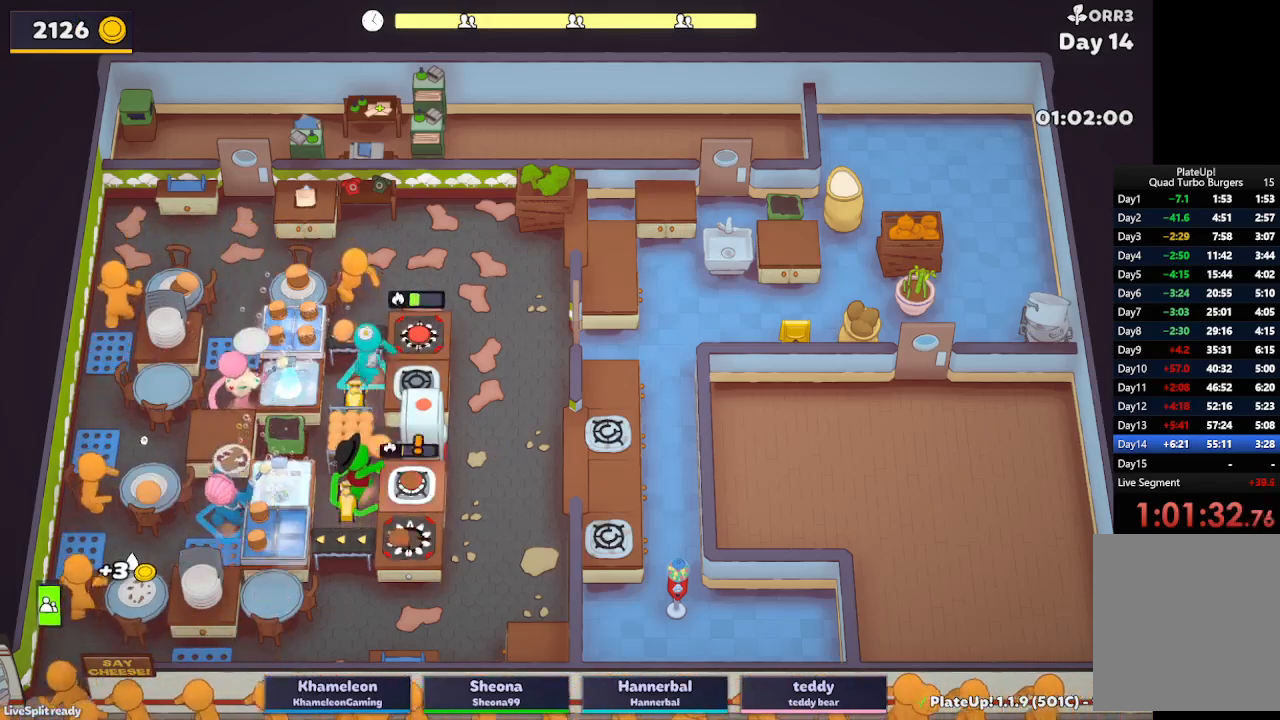
{"buttons": ["A", "L2", "R1"], "left_stick": "down-right", "button_events": [[200, "A", "down"], [317, "A", "up"], [433, "A", "down"], [500, "R1", "down"]]}
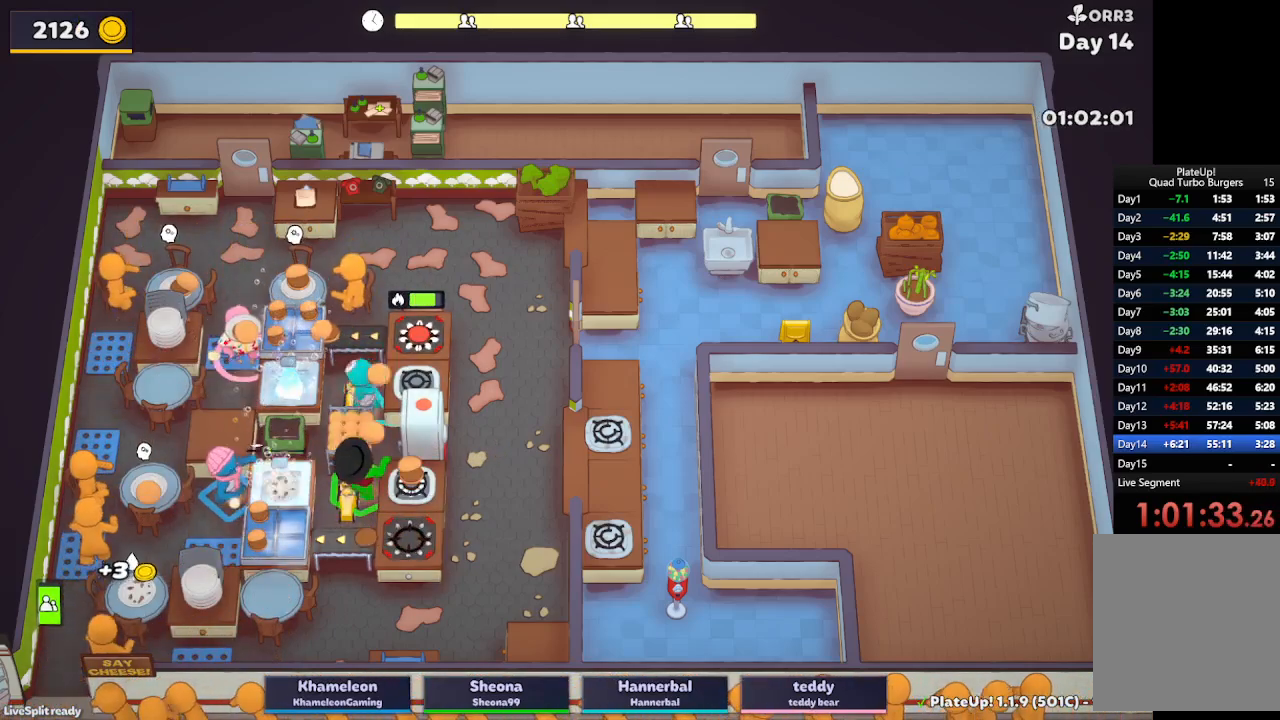
{"buttons": ["A", "L2", "R1"], "left_stick": "right", "button_events": [[33, "A", "up"], [400, "A", "down"]]}
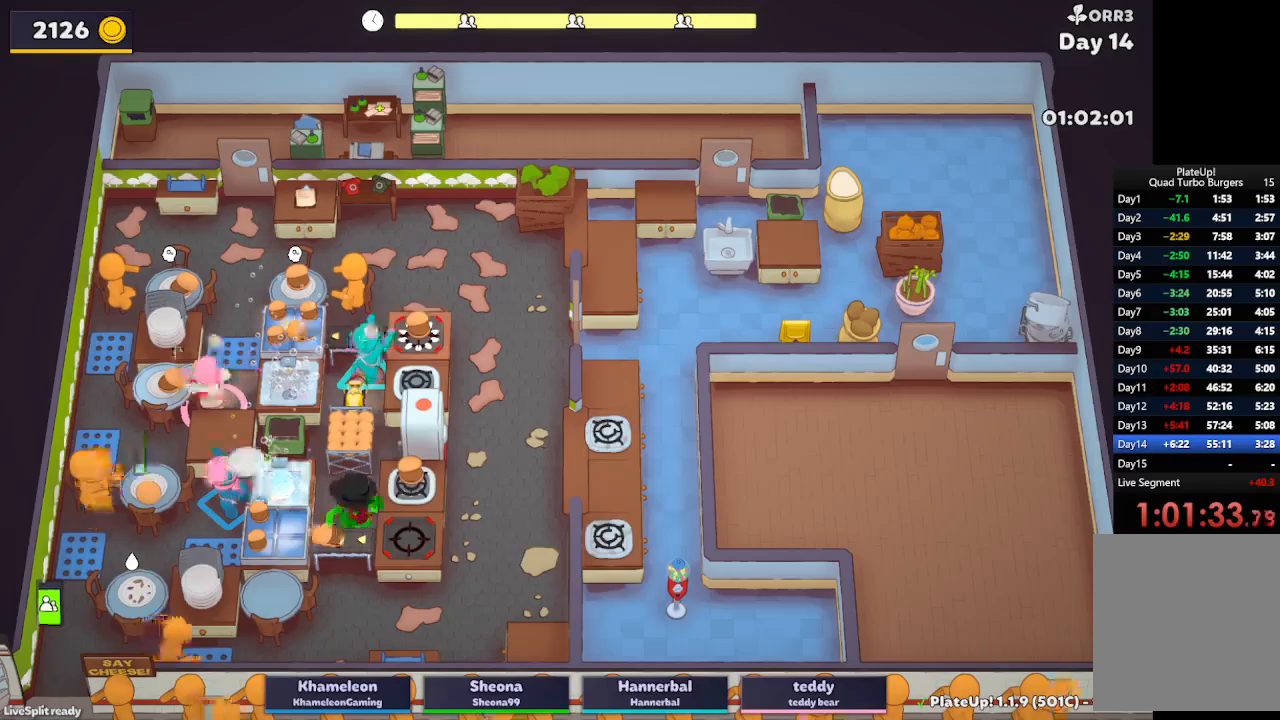
{"buttons": ["L2"], "left_stick": "center", "button_events": [[33, "R1", "up"], [50, "A", "up"], [200, "L2", "up"], [383, "L2", "down"]]}
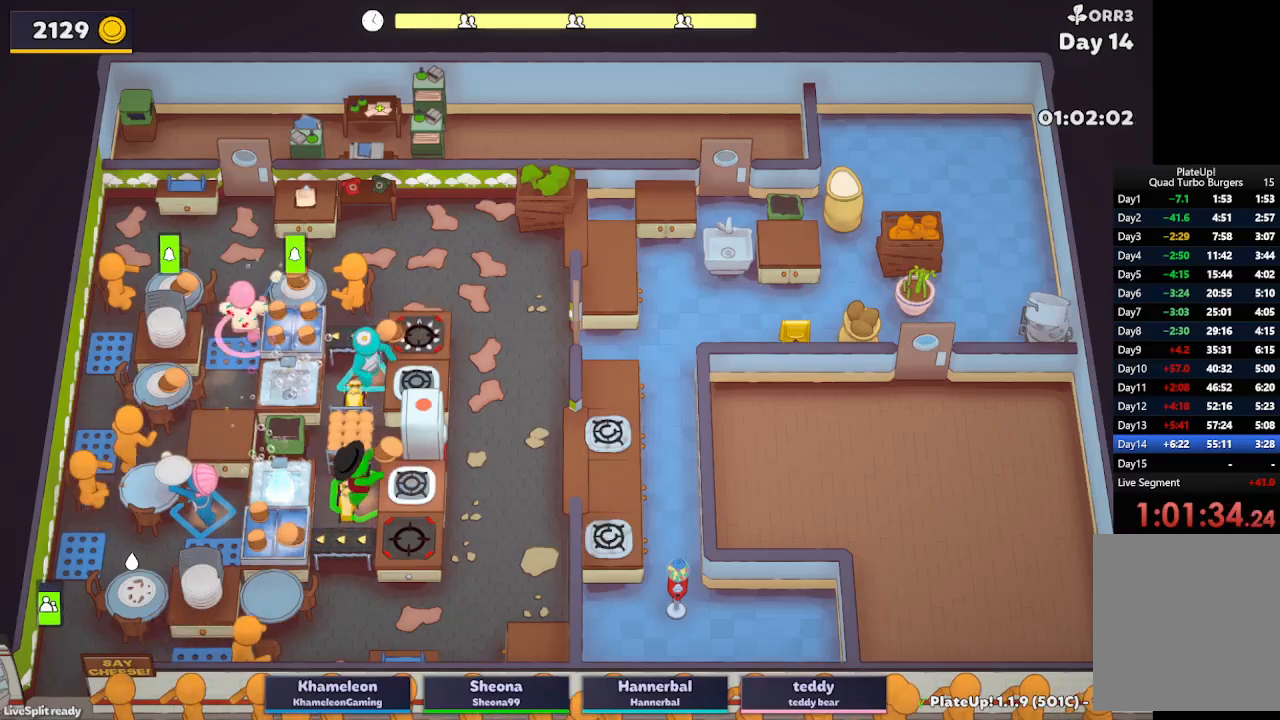
{"buttons": ["A", "L2"], "left_stick": "right", "button_events": [[433, "A", "down"]]}
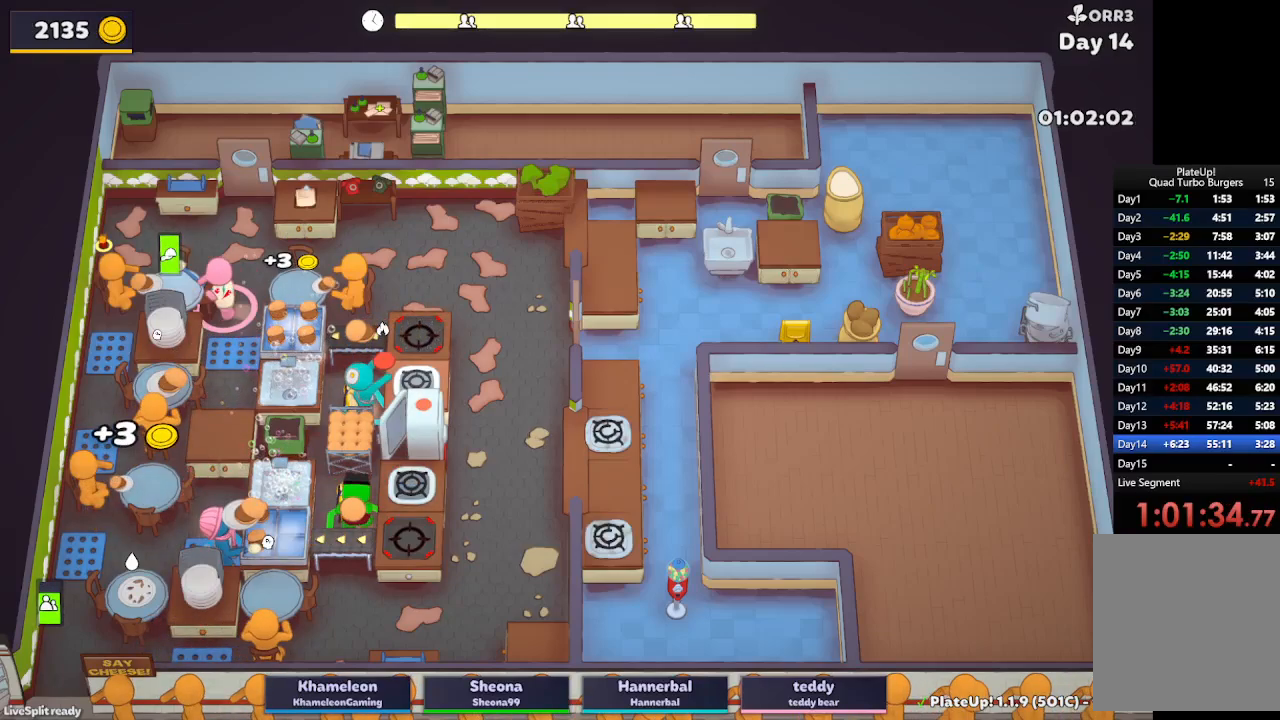
{"buttons": ["L2"], "left_stick": "up-left", "button_events": [[50, "A", "up"], [183, "A", "down"], [283, "A", "up"]]}
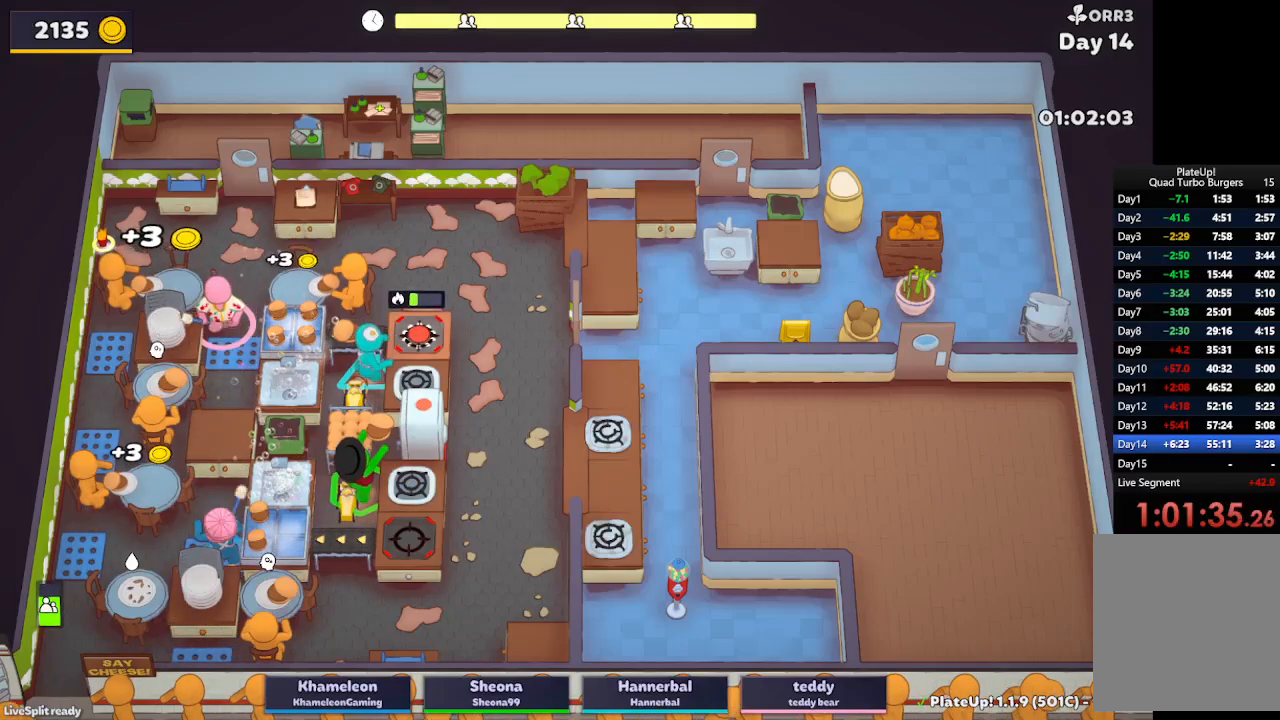
{"buttons": ["A", "L2"], "left_stick": "down-right", "button_events": [[400, "A", "down"]]}
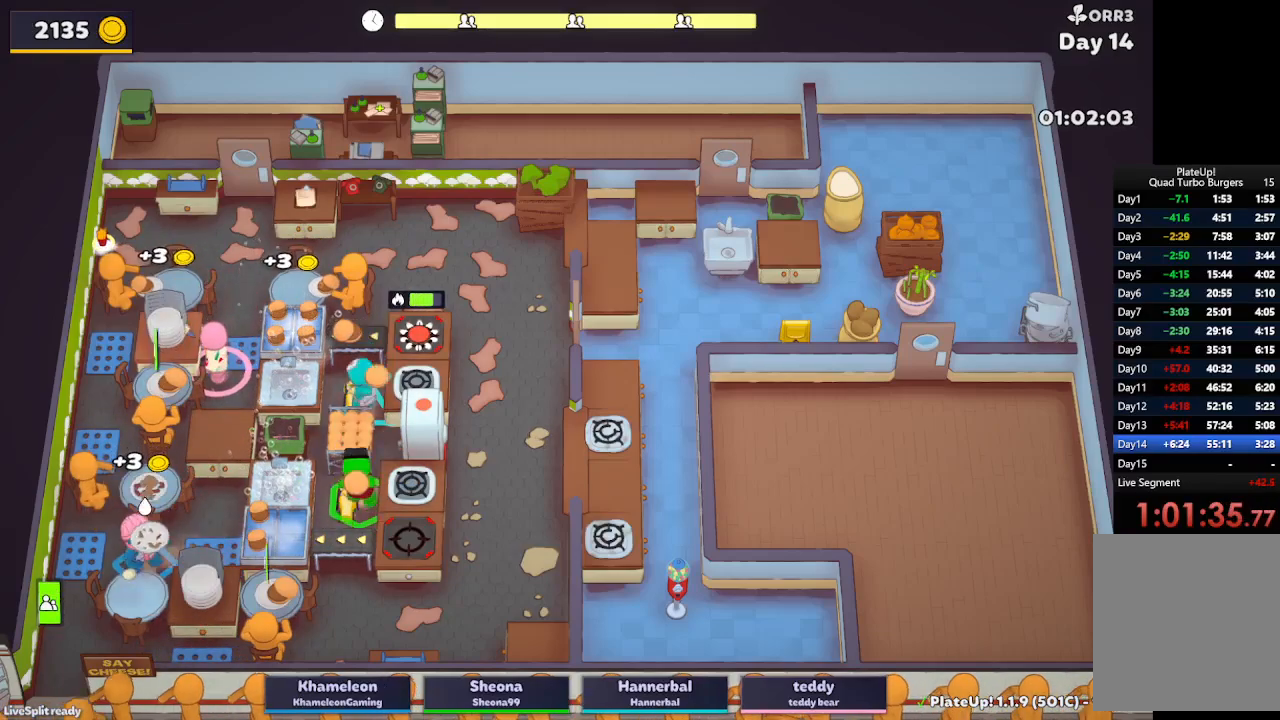
{"buttons": ["A", "L2"], "left_stick": "up-right", "button_events": [[17, "A", "up"], [500, "A", "down"]]}
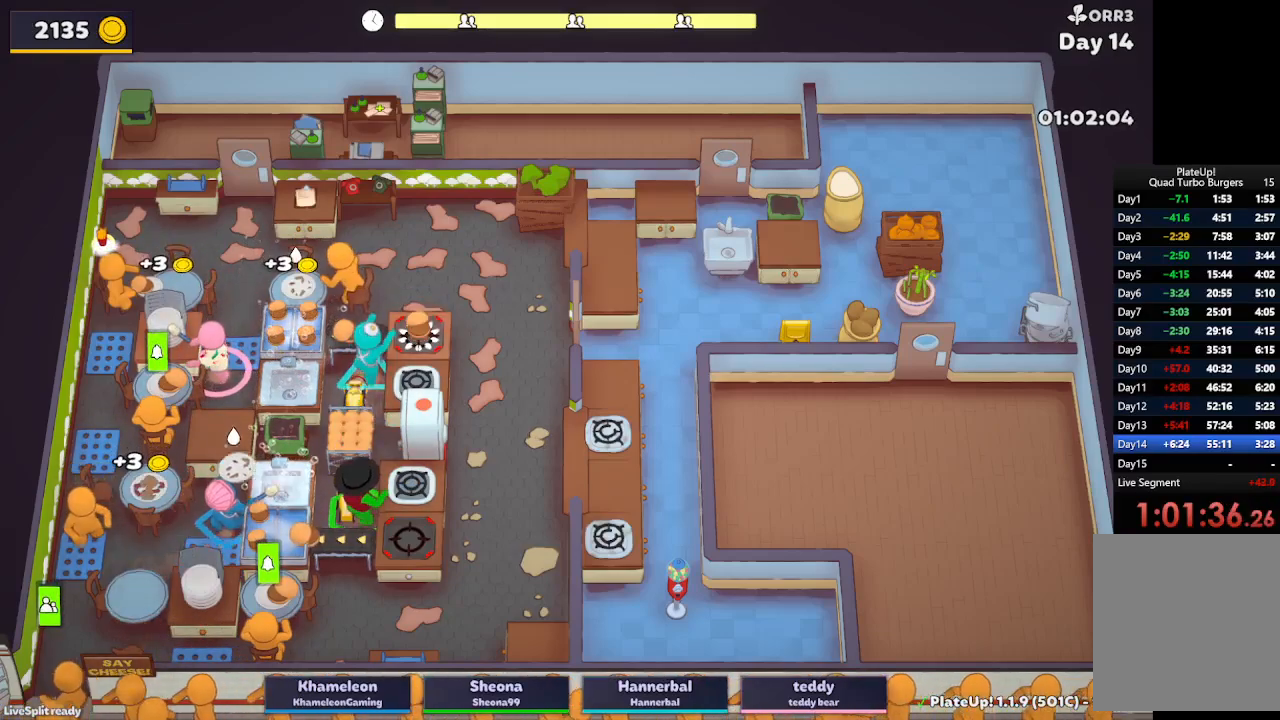
{"buttons": ["A", "L2"], "left_stick": "up-right", "button_events": [[17, "A", "up"], [17, "R1", "down"], [400, "A", "down"], [500, "R1", "up"]]}
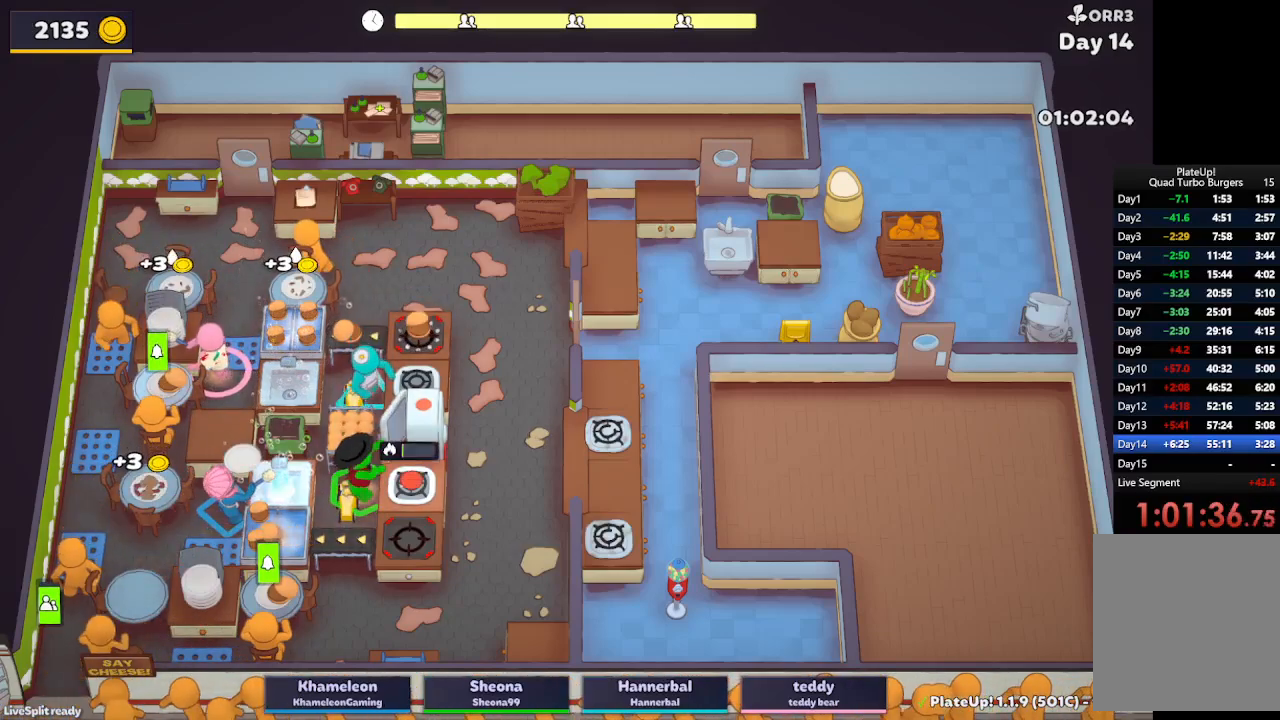
{"buttons": [], "left_stick": "down-right", "button_events": [[50, "A", "up"], [250, "A", "down"], [317, "A", "up"], [433, "L2", "up"]]}
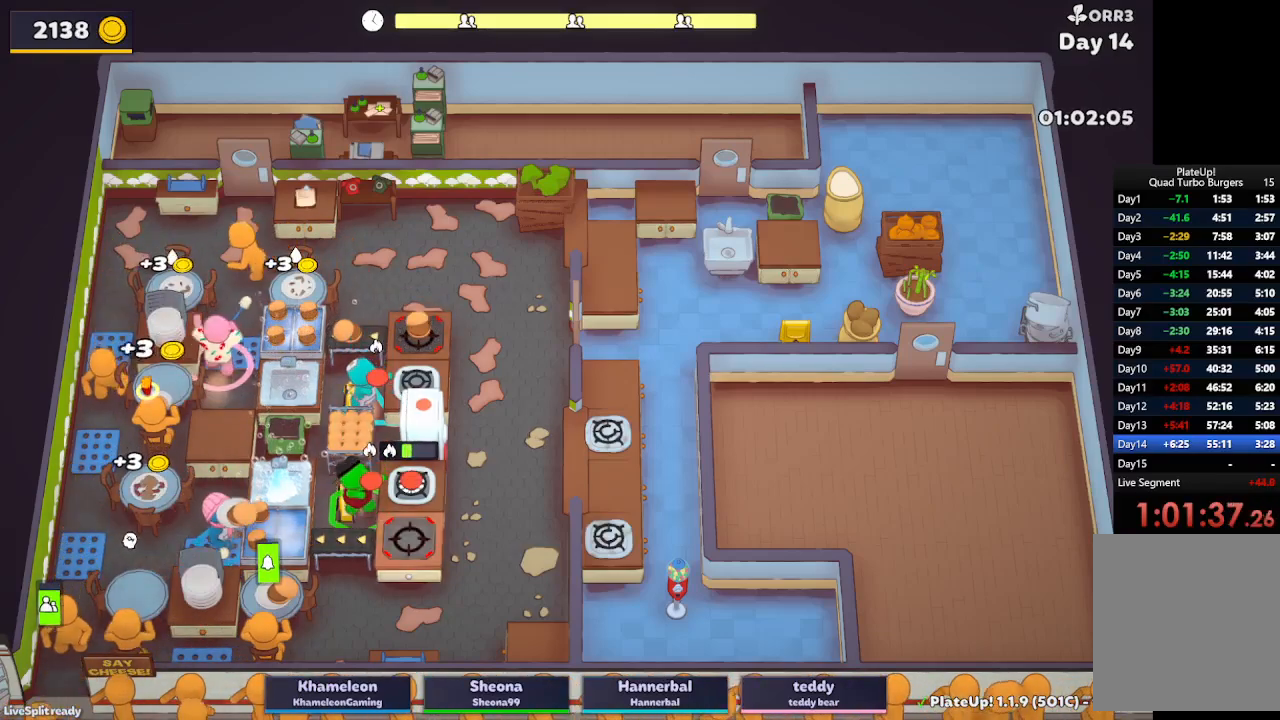
{"buttons": ["L2"], "left_stick": "up-left", "button_events": [[150, "L2", "down"]]}
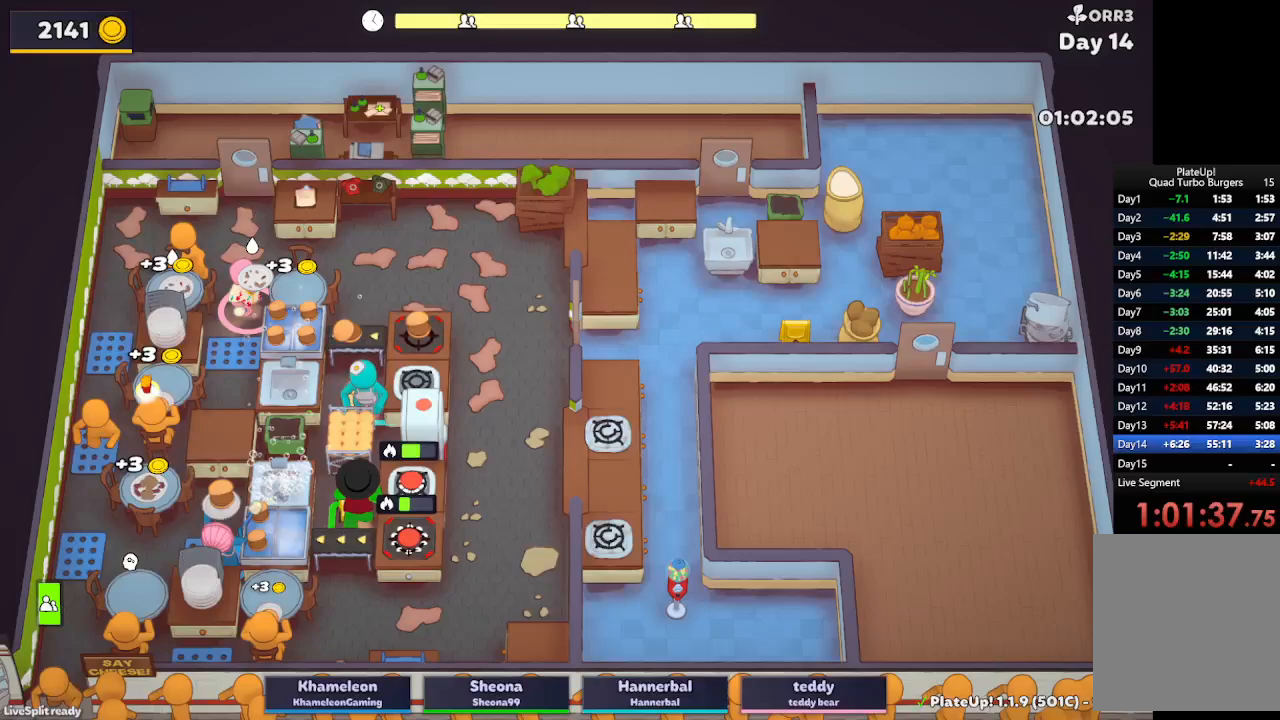
{"buttons": ["A", "R1"], "left_stick": "down", "button_events": [[383, "A", "down"], [433, "R1", "down"], [483, "L2", "up"]]}
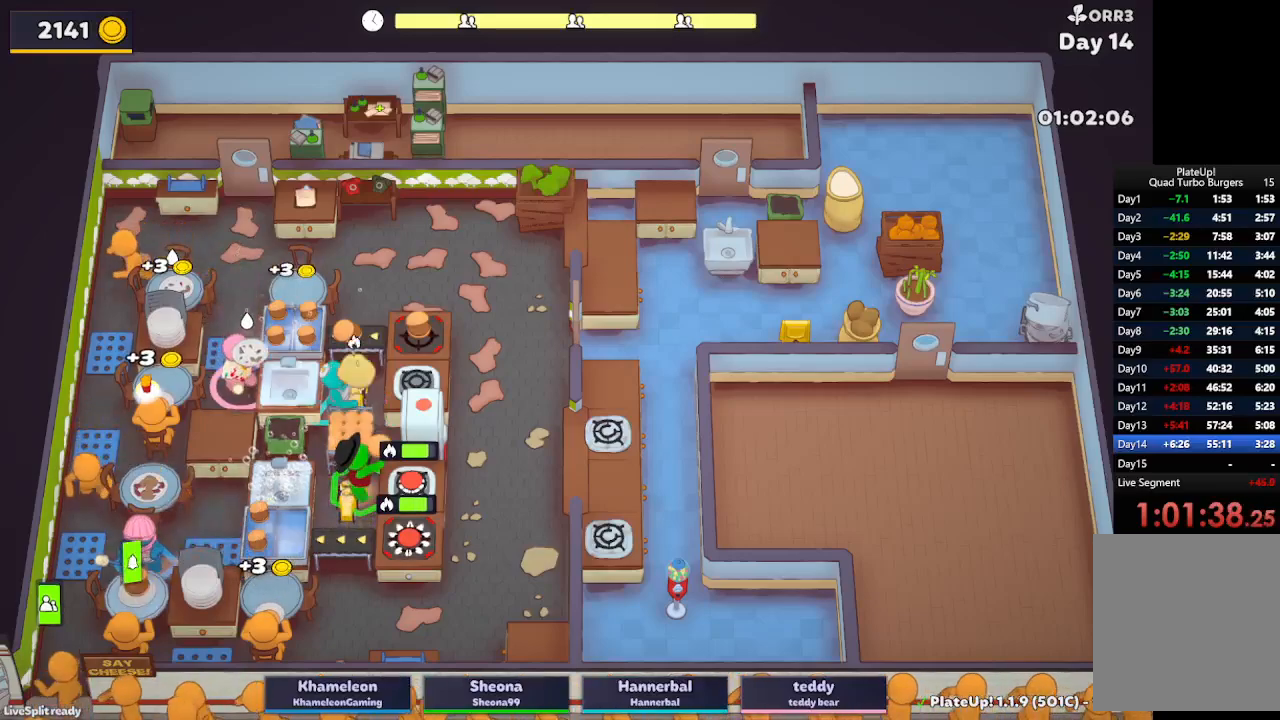
{"buttons": ["L2"], "left_stick": "up", "button_events": [[17, "A", "up"], [150, "L2", "down"], [350, "R1", "up"]]}
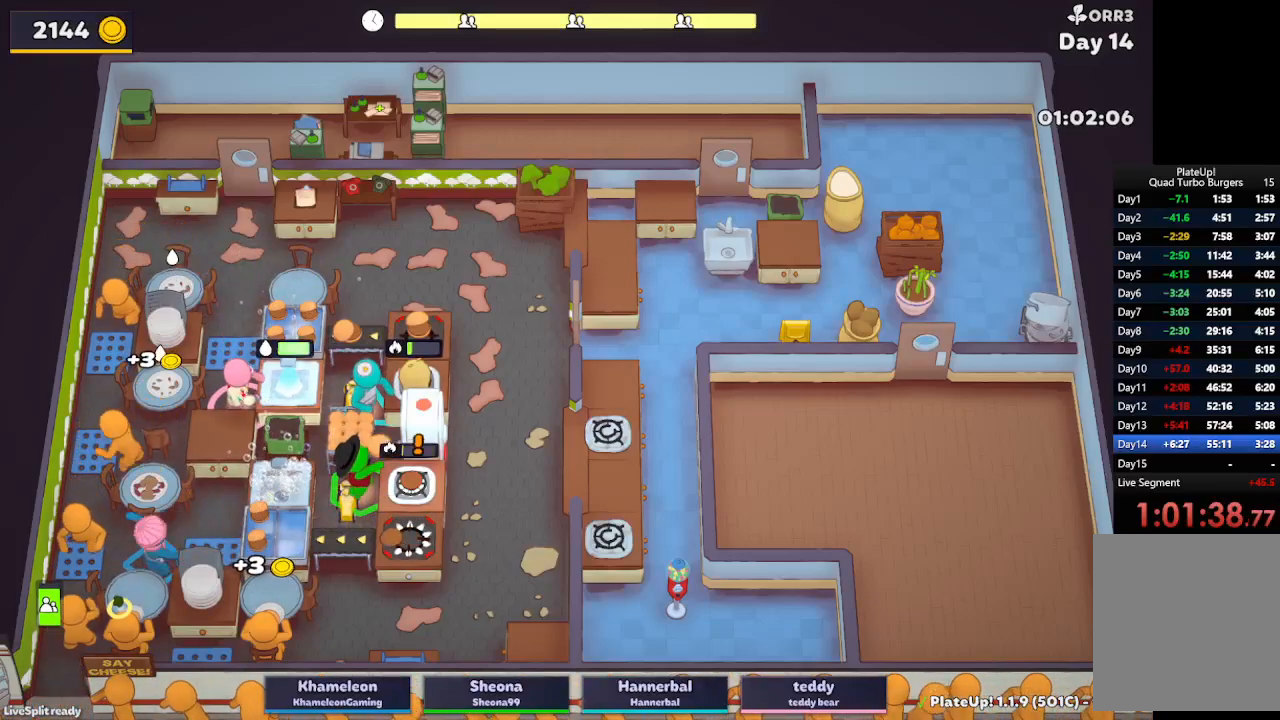
{"buttons": ["L2"], "left_stick": "up-right", "button_events": [[133, "A", "down"], [267, "A", "up"]]}
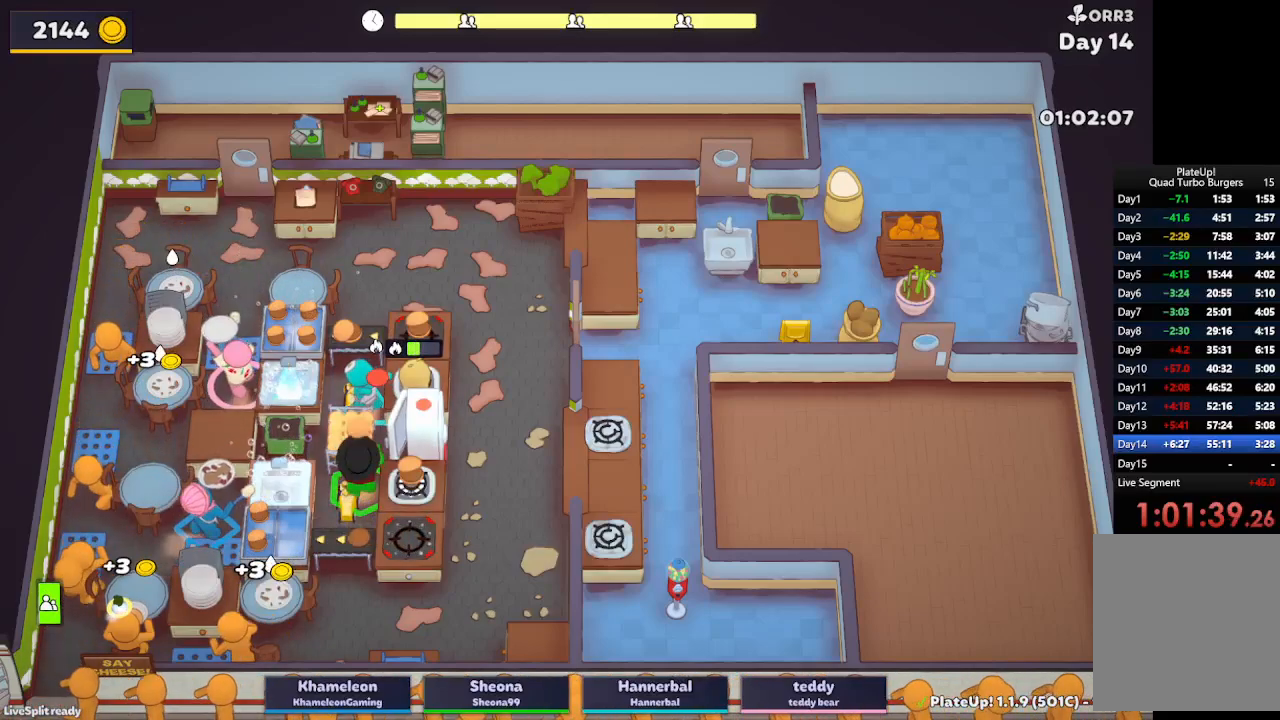
{"buttons": ["L2"], "left_stick": "right", "button_events": [[267, "A", "down"], [367, "A", "up"]]}